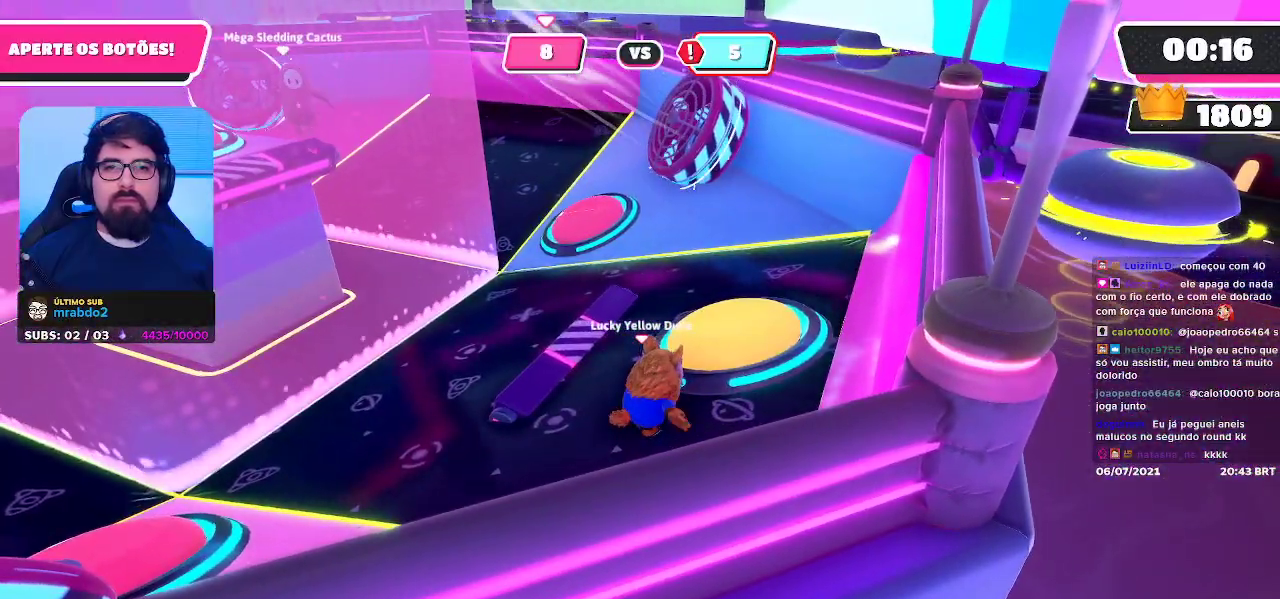
Gameplay with a controller (Xbox layout); each line is a JSON object with the inputs held at the frame after it. "events" lists button and stick changes between this image and that frame as [ms after this image, input, new state], when the widget could be followed in between.
{"buttons": ["DPAD_LEFT"], "left_stick": "center", "right_stick": "center", "events": [[67, "left_stick", "center"], [483, "DPAD_LEFT", "down"]]}
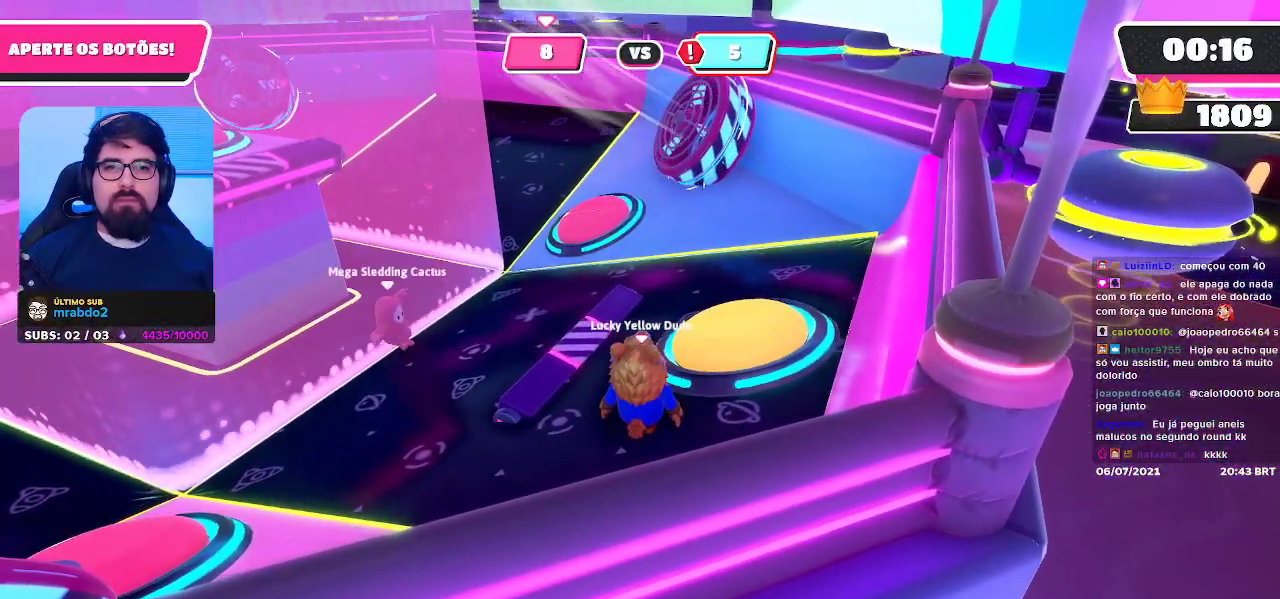
{"buttons": [], "left_stick": "center", "right_stick": "center", "events": [[67, "DPAD_LEFT", "up"], [150, "DPAD_LEFT", "down"], [217, "right_stick", "right"], [250, "DPAD_LEFT", "up"], [433, "right_stick", "center"]]}
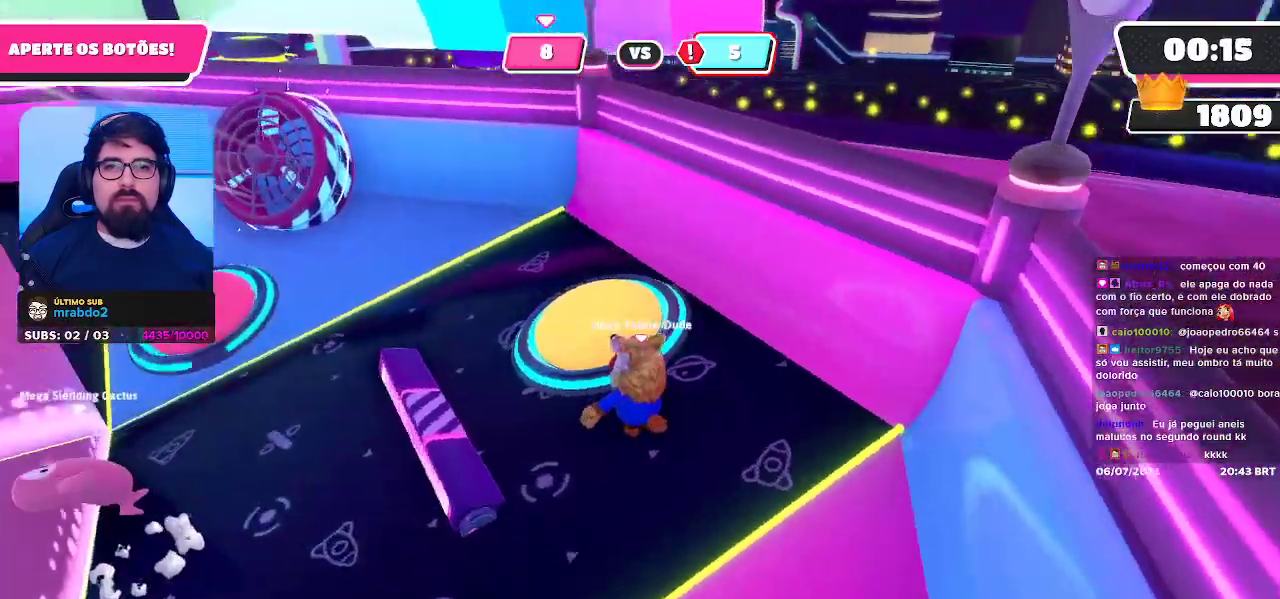
{"buttons": [], "left_stick": "center", "right_stick": "center", "events": []}
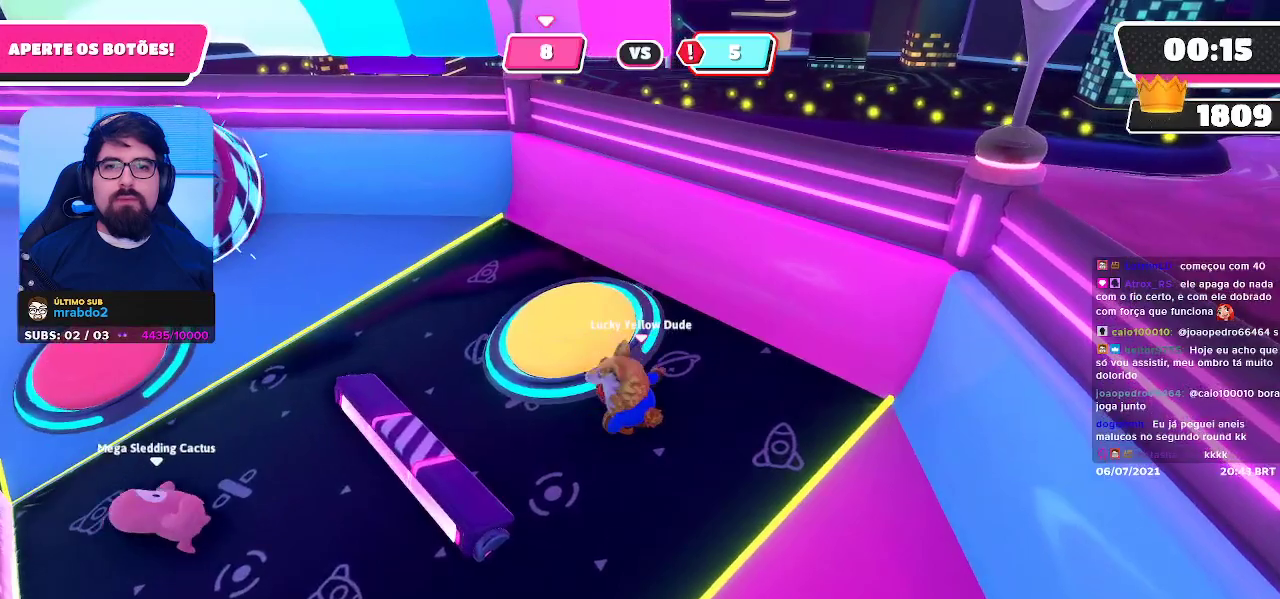
{"buttons": [], "left_stick": "center", "right_stick": "center", "events": []}
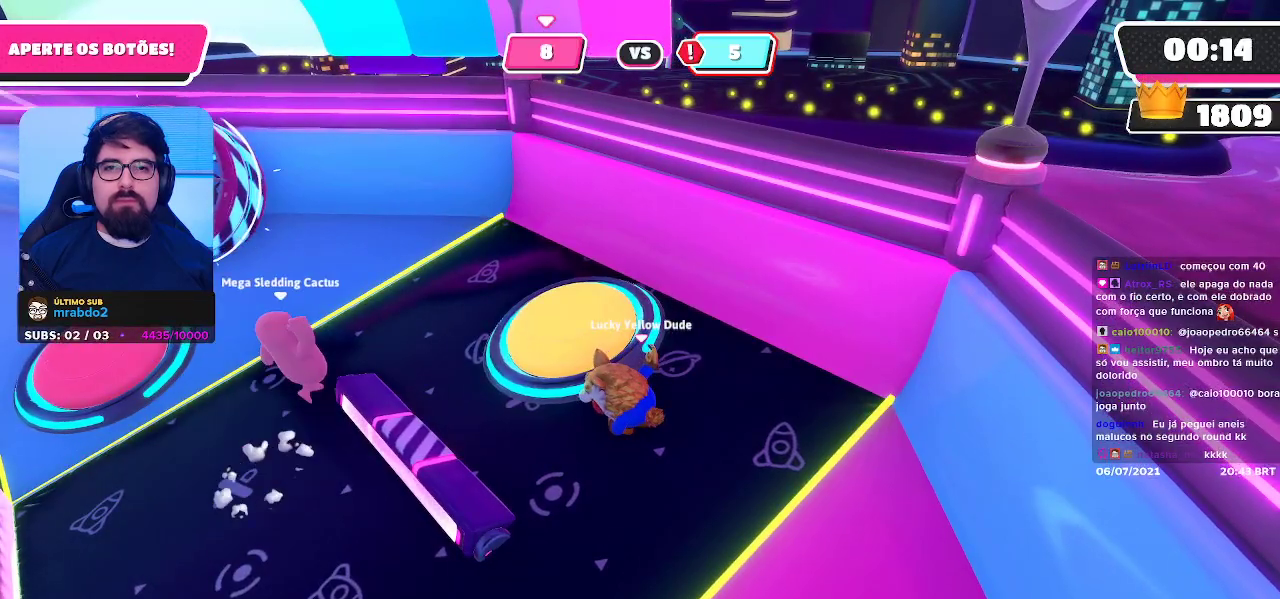
{"buttons": [], "left_stick": "center", "right_stick": "center", "events": []}
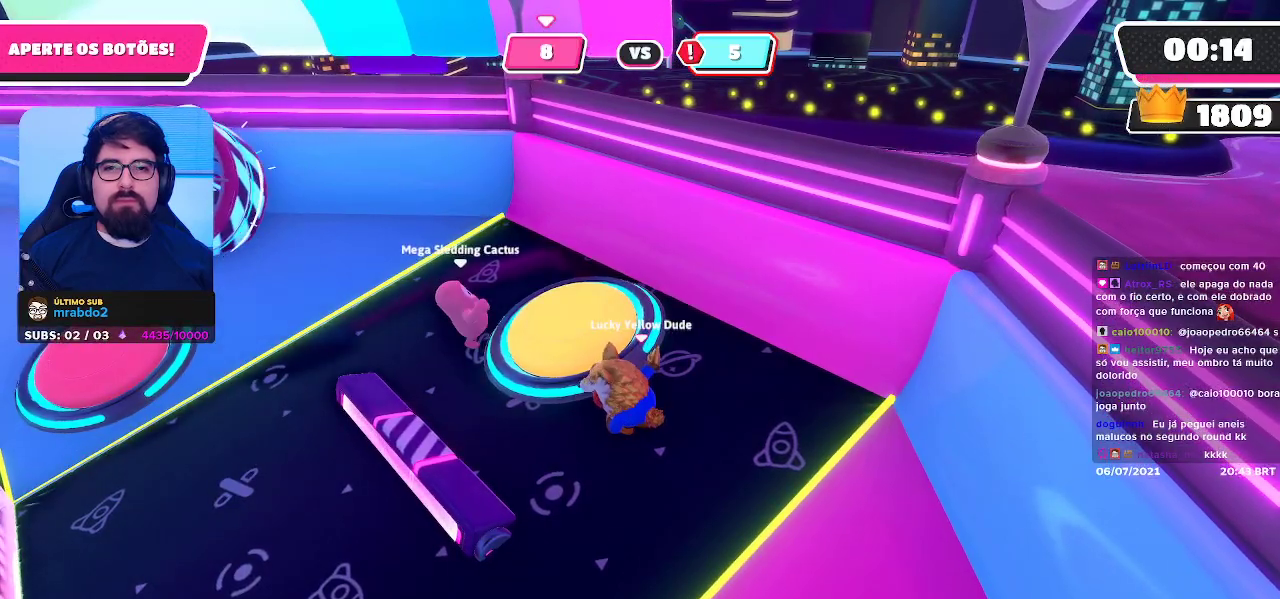
{"buttons": [], "left_stick": "center", "right_stick": "center", "events": []}
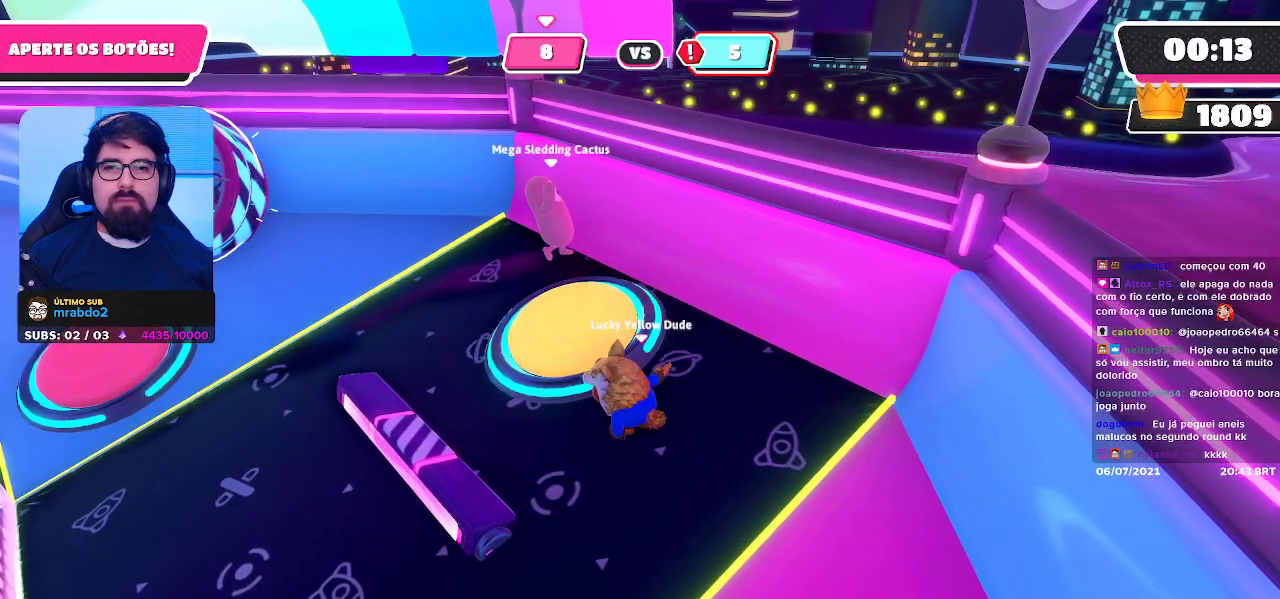
{"buttons": [], "left_stick": "center", "right_stick": "center", "events": [[167, "left_stick", "left"], [283, "right_stick", "left"], [433, "right_stick", "center"], [467, "left_stick", "center"]]}
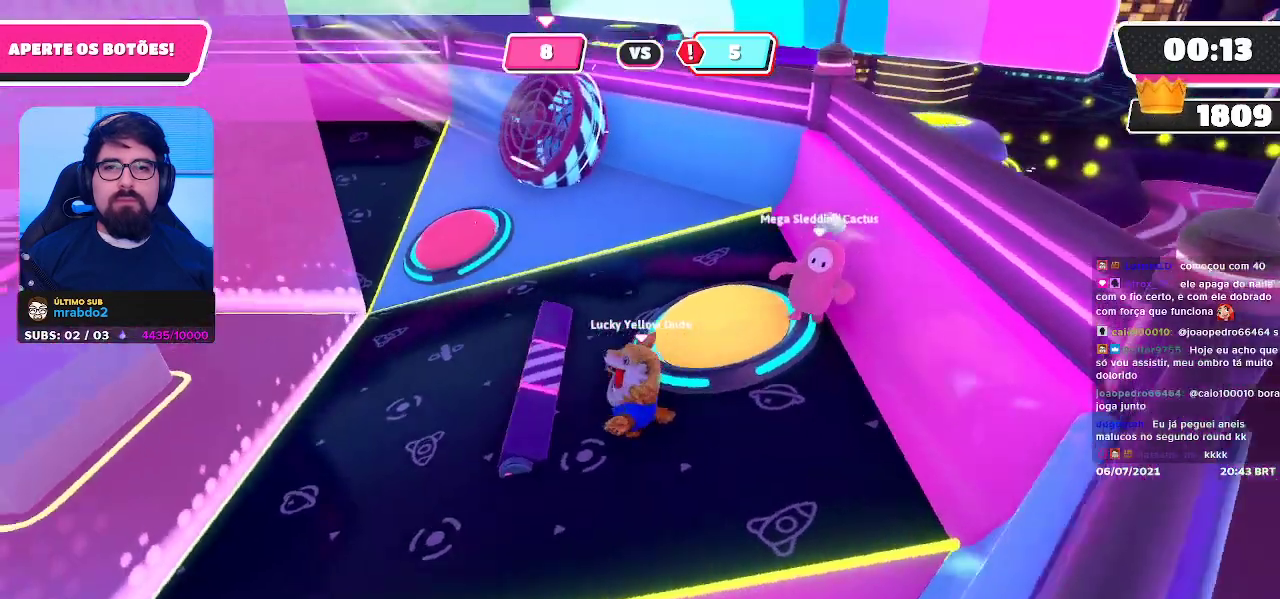
{"buttons": [], "left_stick": "center", "right_stick": "center", "events": []}
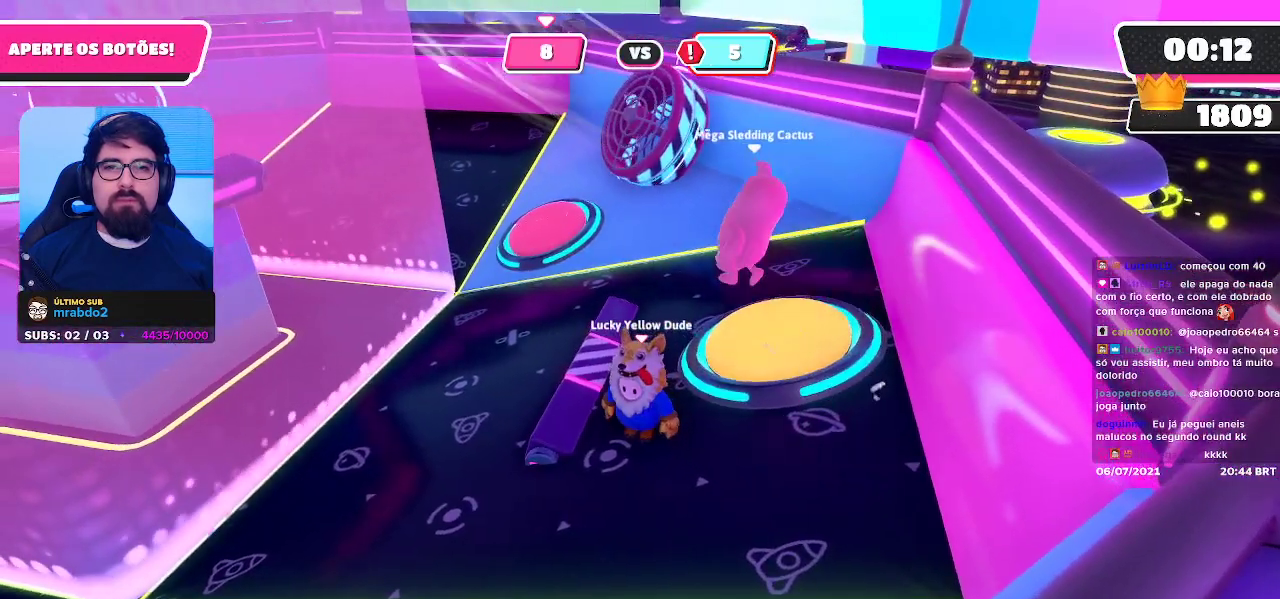
{"buttons": [], "left_stick": "center", "right_stick": "center", "events": [[200, "left_stick", "left"], [283, "right_stick", "left"], [417, "right_stick", "center"], [467, "left_stick", "center"]]}
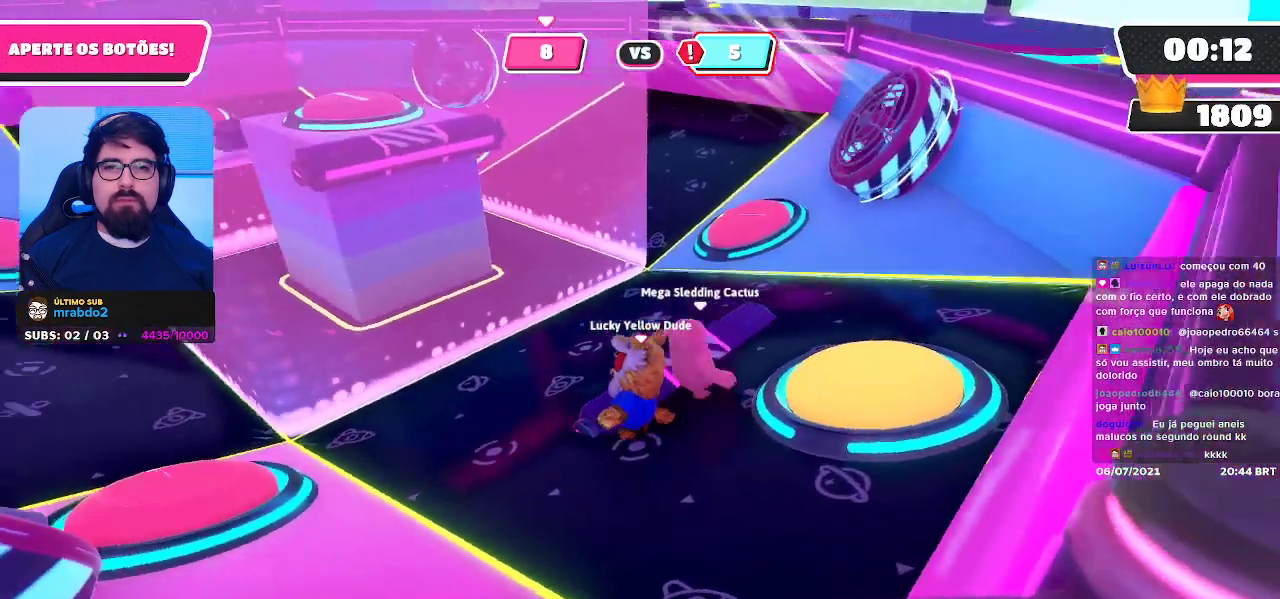
{"buttons": [], "left_stick": "center", "right_stick": "center", "events": [[117, "right_stick", "right"], [150, "left_stick", "down-right"], [300, "left_stick", "center"], [300, "right_stick", "center"]]}
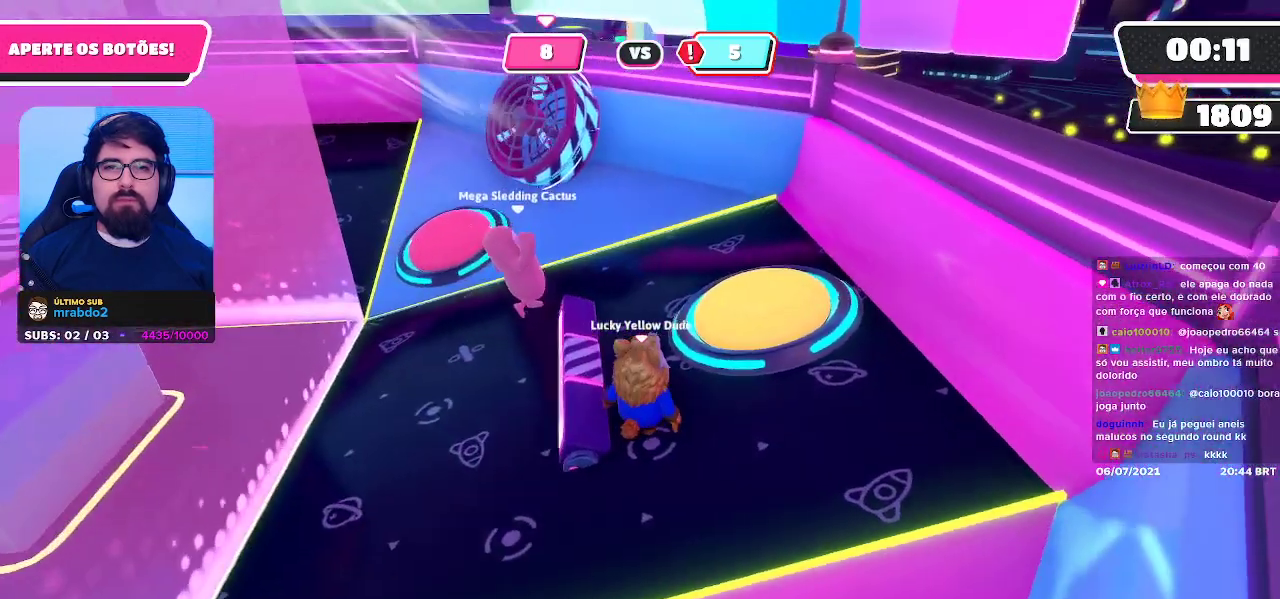
{"buttons": [], "left_stick": "center", "right_stick": "center", "events": [[100, "DPAD_LEFT", "down"], [200, "DPAD_LEFT", "up"], [283, "DPAD_LEFT", "down"], [383, "DPAD_LEFT", "up"]]}
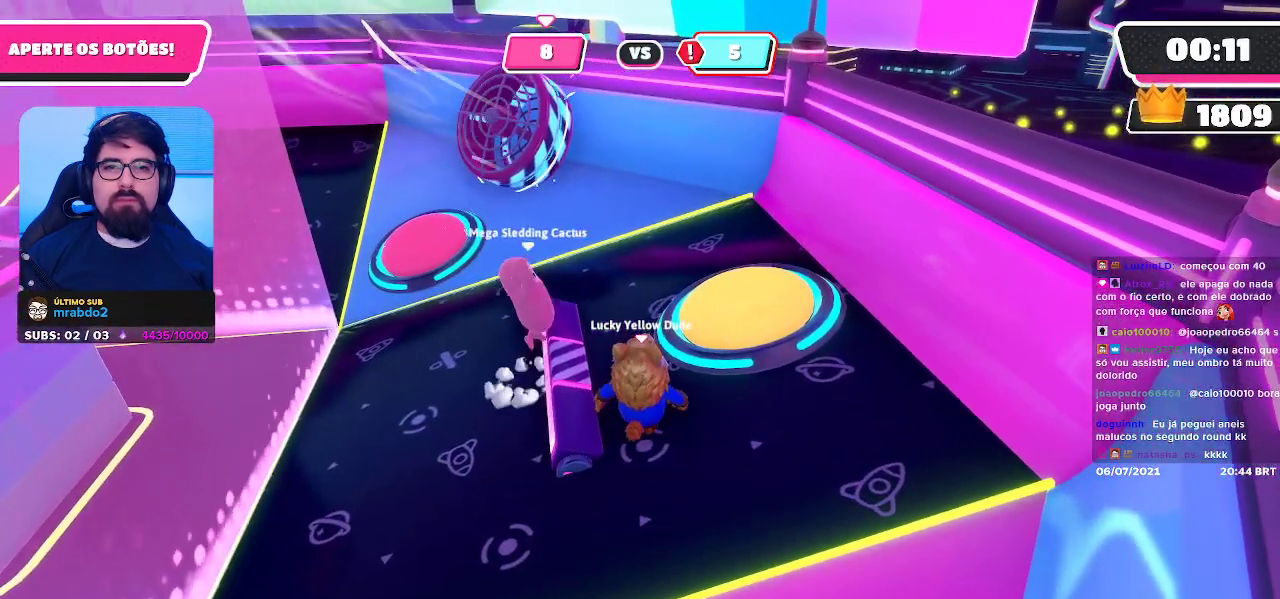
{"buttons": [], "left_stick": "center", "right_stick": "center", "events": [[267, "right_stick", "left"], [383, "right_stick", "center"]]}
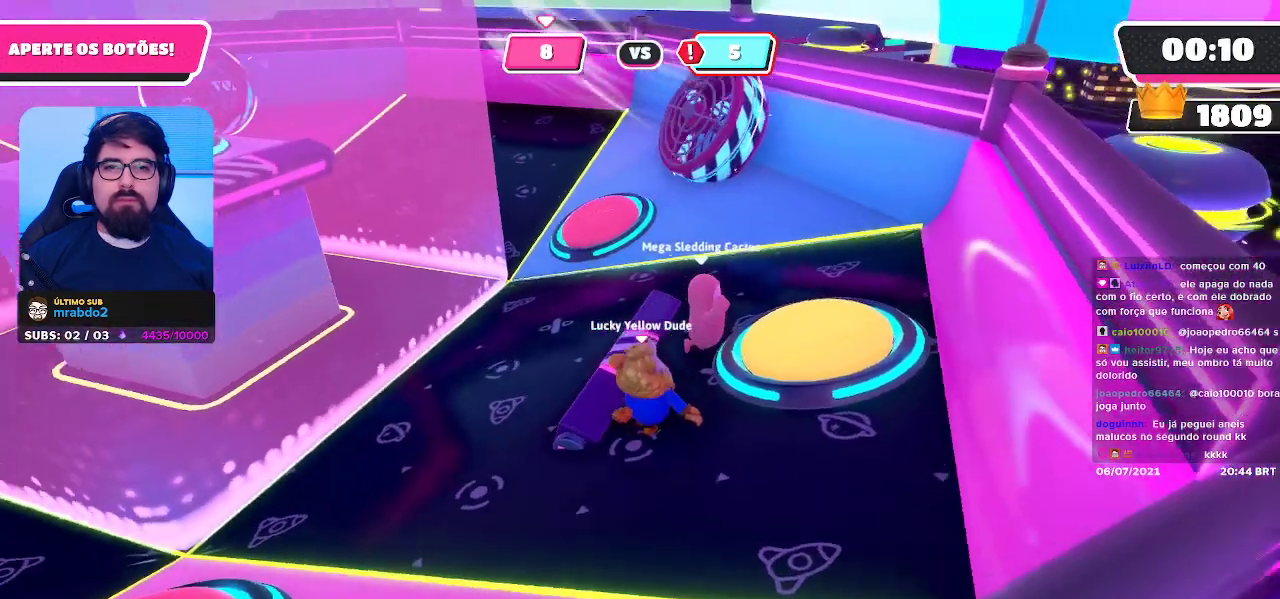
{"buttons": [], "left_stick": "center", "right_stick": "center", "events": []}
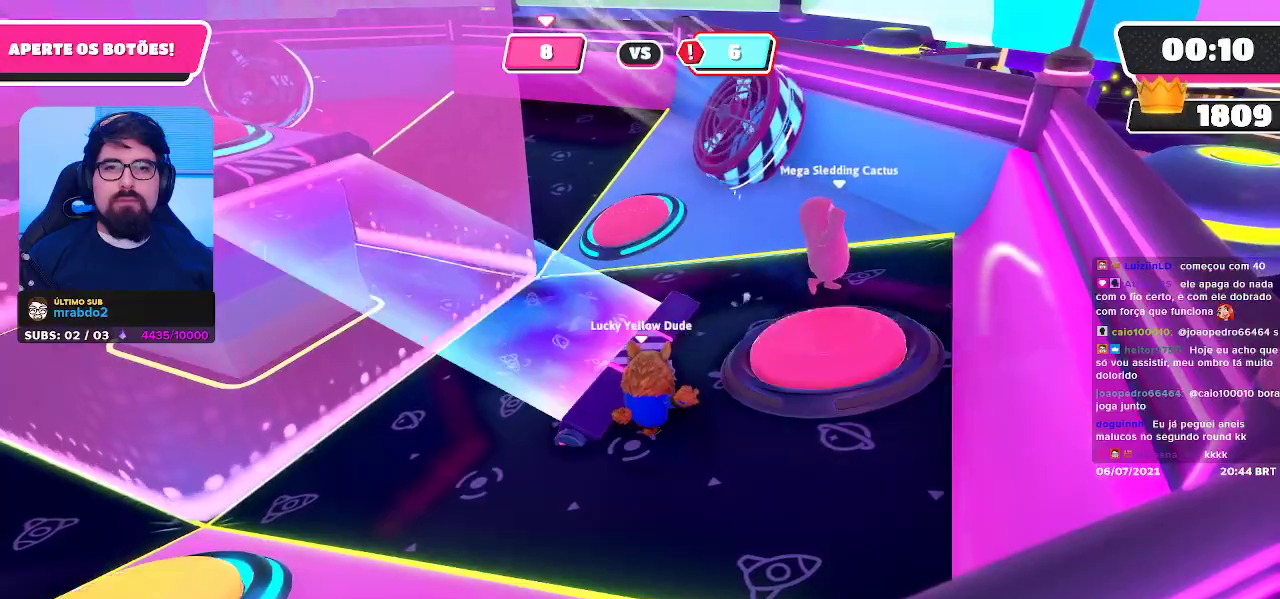
{"buttons": [], "left_stick": "left", "right_stick": "left", "events": [[350, "left_stick", "left"], [367, "right_stick", "left"]]}
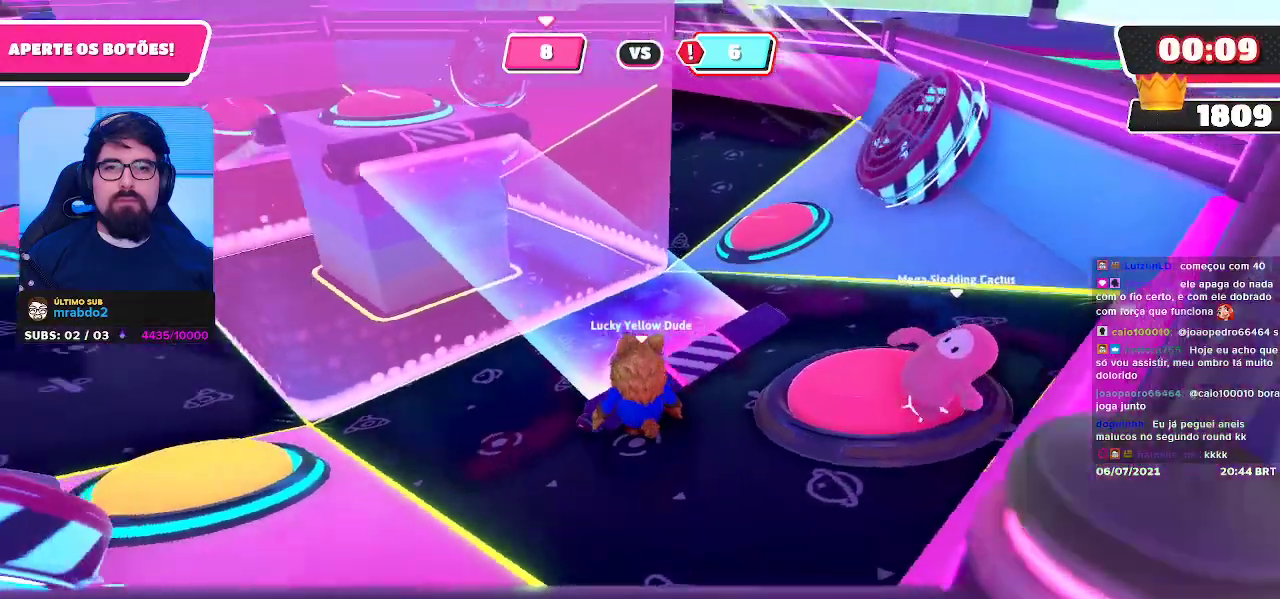
{"buttons": [], "left_stick": "up-left", "right_stick": "center", "events": [[83, "left_stick", "up-left"], [100, "right_stick", "center"], [283, "right_stick", "down"], [500, "right_stick", "center"]]}
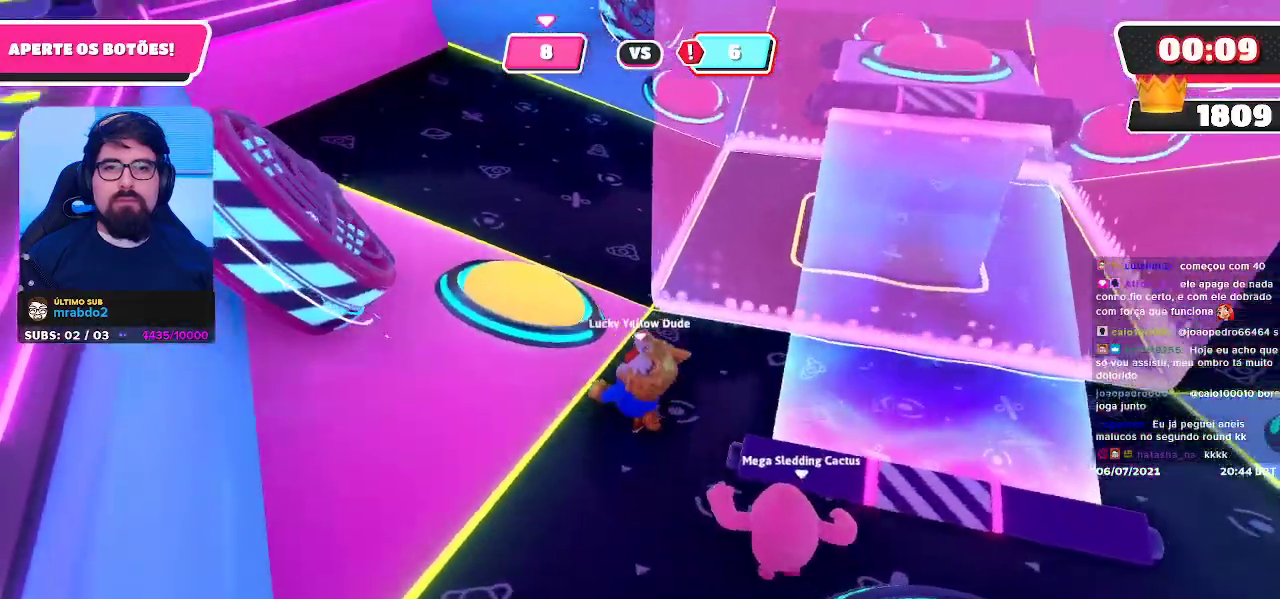
{"buttons": [], "left_stick": "up", "right_stick": "center", "events": [[67, "left_stick", "up"], [150, "A", "down"], [217, "A", "up"]]}
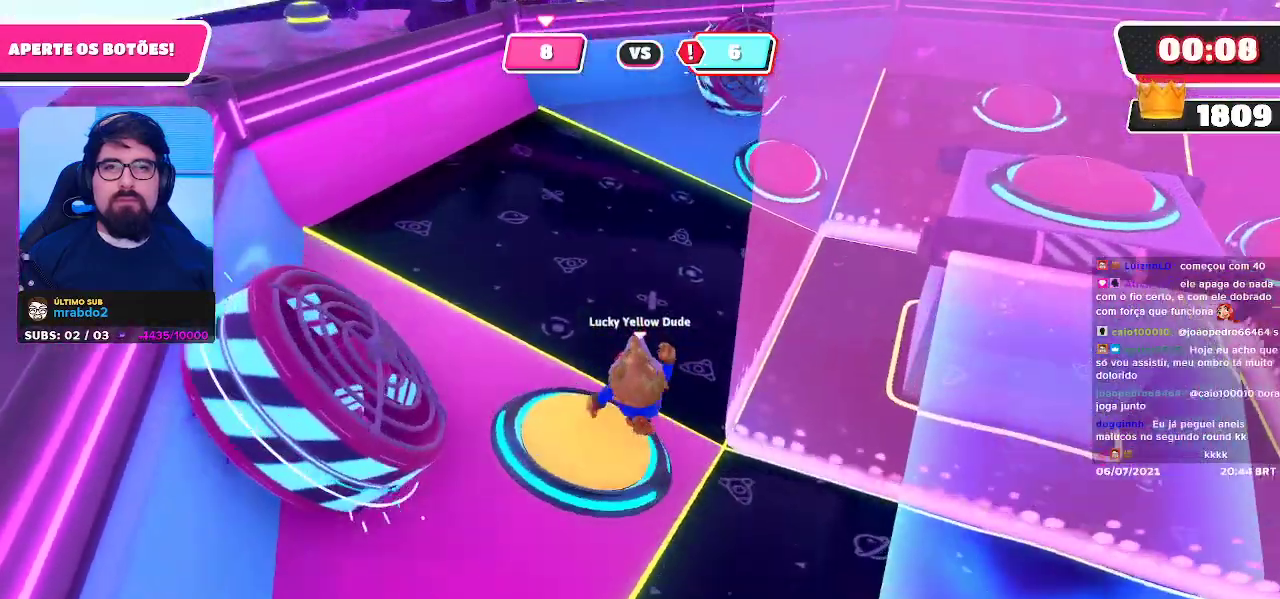
{"buttons": [], "left_stick": "up-left", "right_stick": "center", "events": [[50, "left_stick", "up-right"], [467, "left_stick", "up-left"]]}
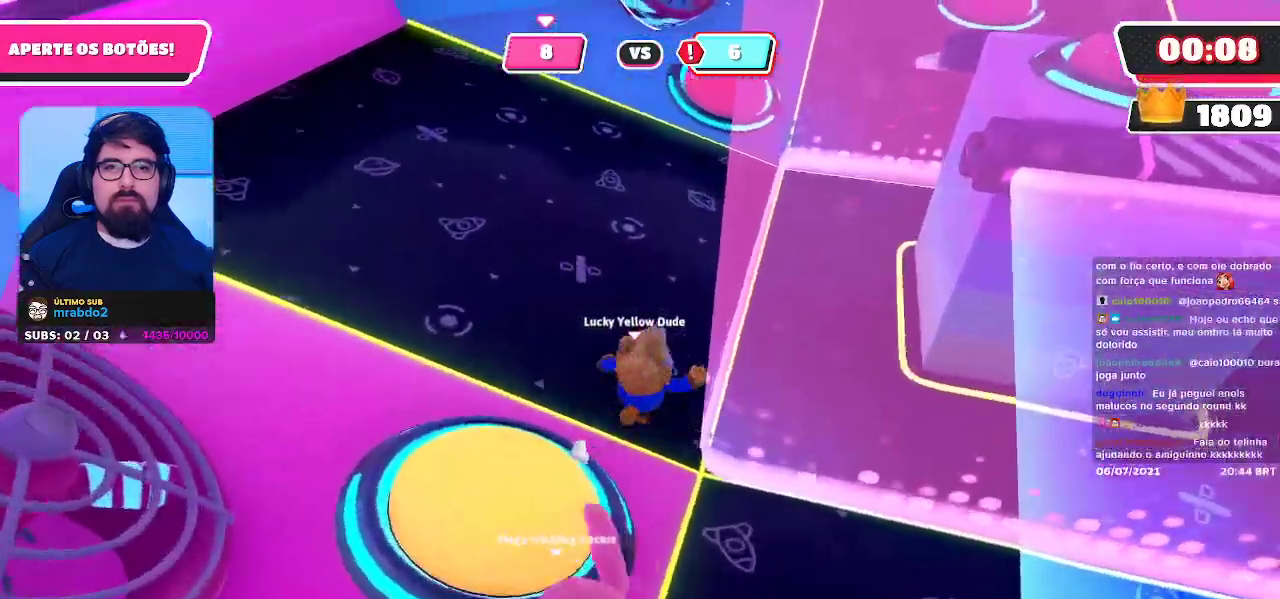
{"buttons": [], "left_stick": "down", "right_stick": "up-left", "events": [[67, "left_stick", "left"], [167, "left_stick", "down-left"], [300, "left_stick", "down"], [367, "right_stick", "left"], [450, "right_stick", "up-left"]]}
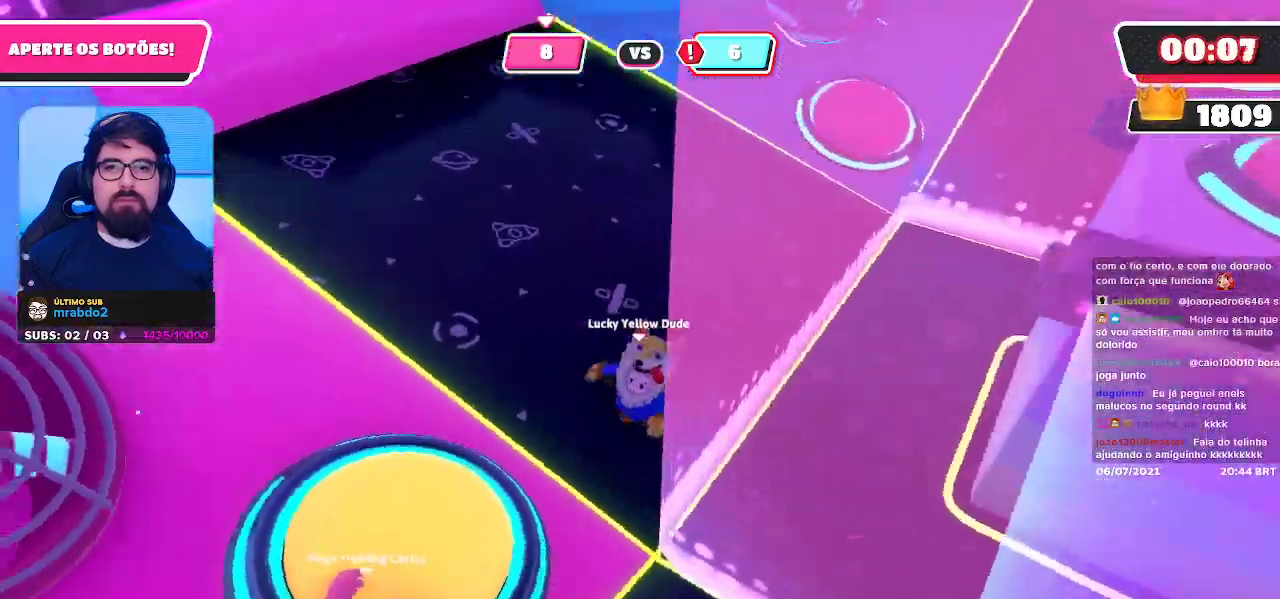
{"buttons": [], "left_stick": "up-left", "right_stick": "center", "events": [[83, "left_stick", "down-left"], [100, "right_stick", "center"], [250, "A", "down"], [333, "left_stick", "up-left"], [367, "A", "up"]]}
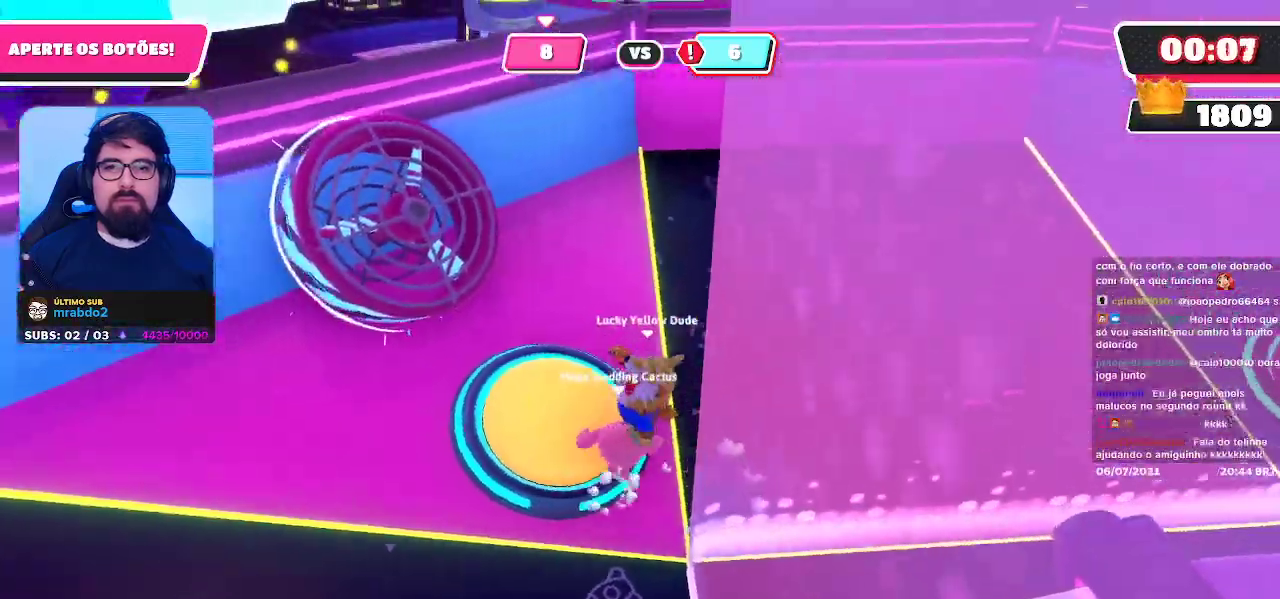
{"buttons": [], "left_stick": "down", "right_stick": "center", "events": [[167, "left_stick", "up-right"], [300, "left_stick", "down-right"], [350, "left_stick", "down"]]}
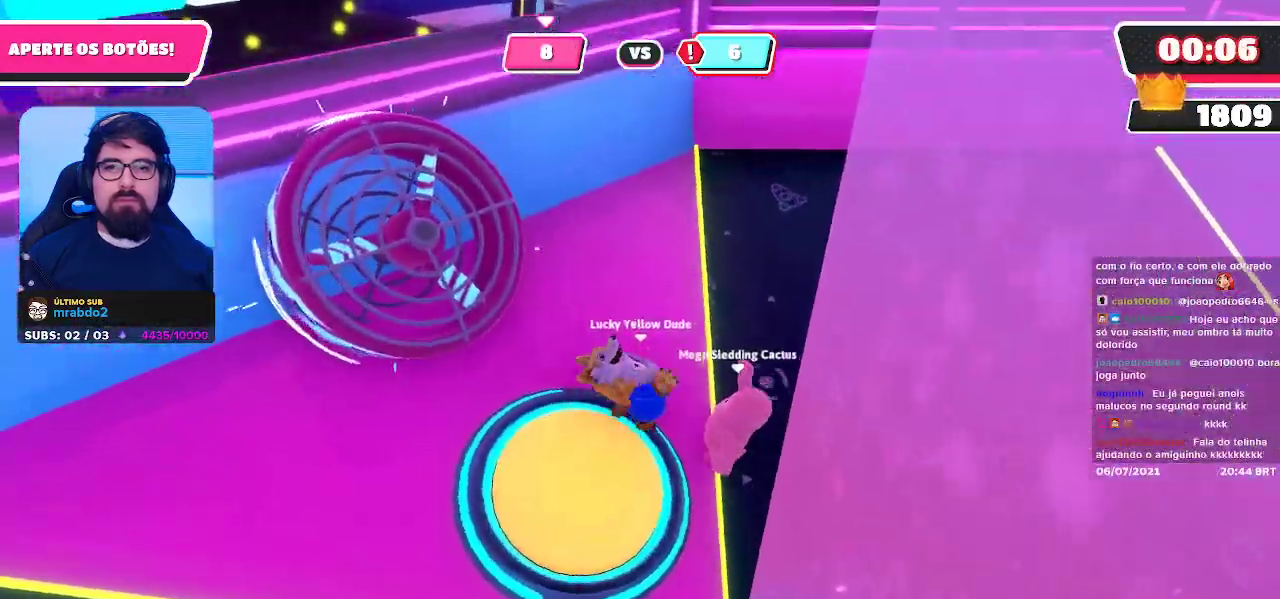
{"buttons": [], "left_stick": "down-left", "right_stick": "center", "events": [[33, "right_stick", "right"], [267, "left_stick", "down-left"], [283, "right_stick", "center"]]}
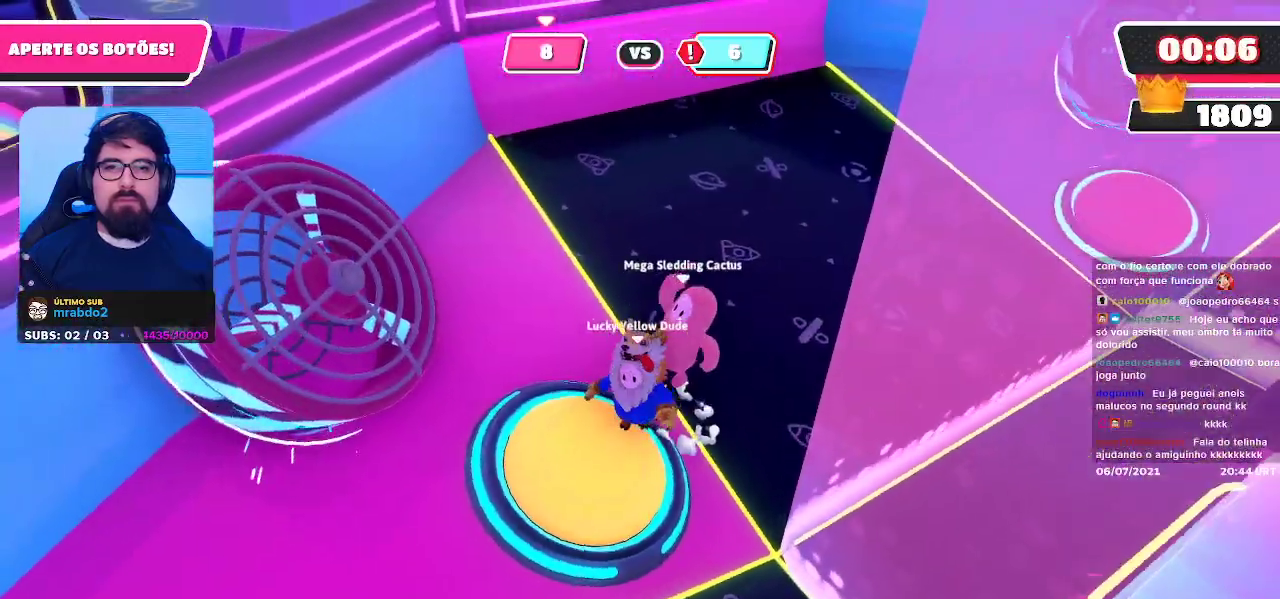
{"buttons": [], "left_stick": "right", "right_stick": "right", "events": [[217, "left_stick", "down-right"], [350, "right_stick", "right"], [367, "left_stick", "right"]]}
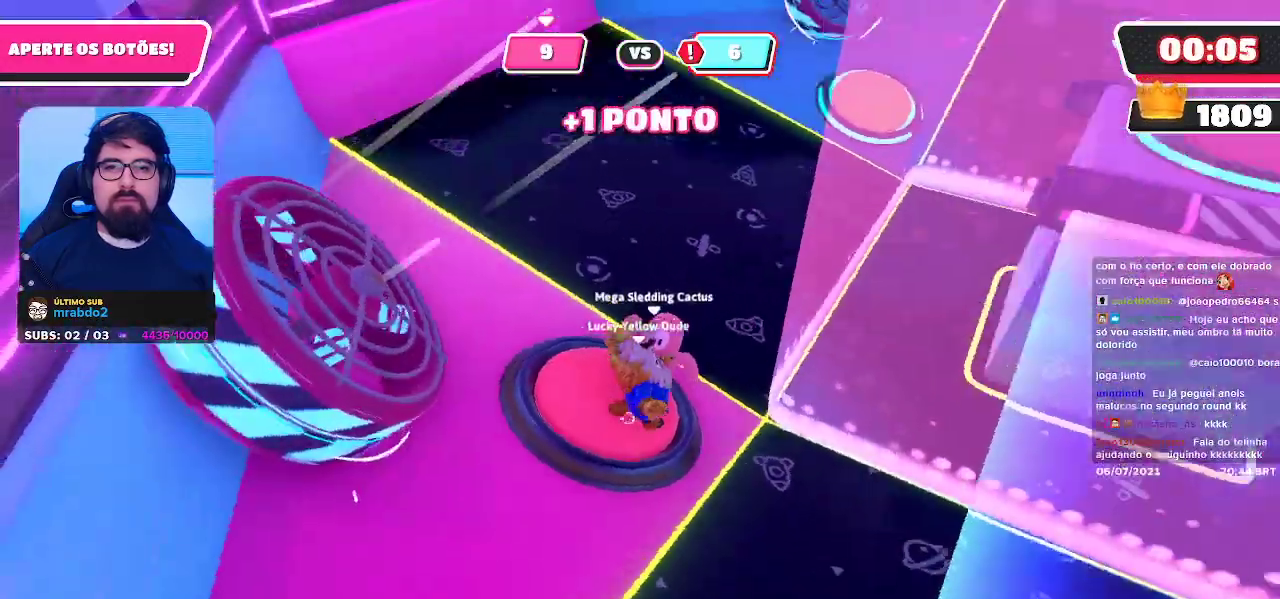
{"buttons": [], "left_stick": "up-left", "right_stick": "up-left", "events": [[17, "left_stick", "up-right"], [133, "right_stick", "center"], [150, "left_stick", "up"], [333, "left_stick", "up-left"], [483, "right_stick", "up-left"]]}
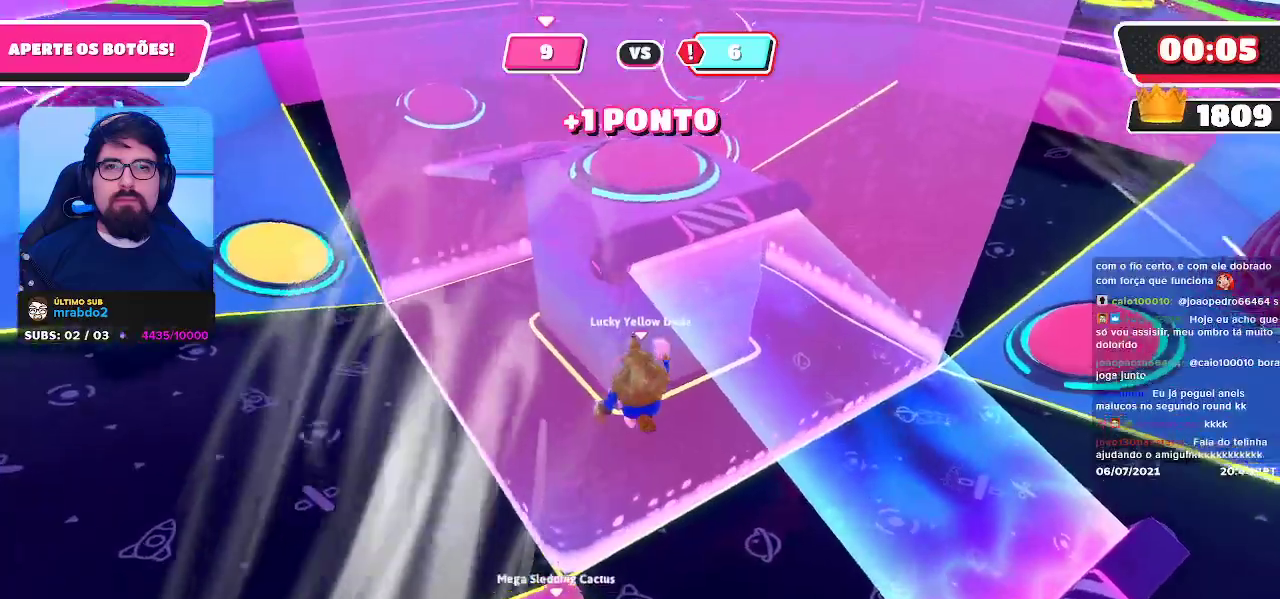
{"buttons": [], "left_stick": "up-left", "right_stick": "center", "events": [[350, "right_stick", "center"]]}
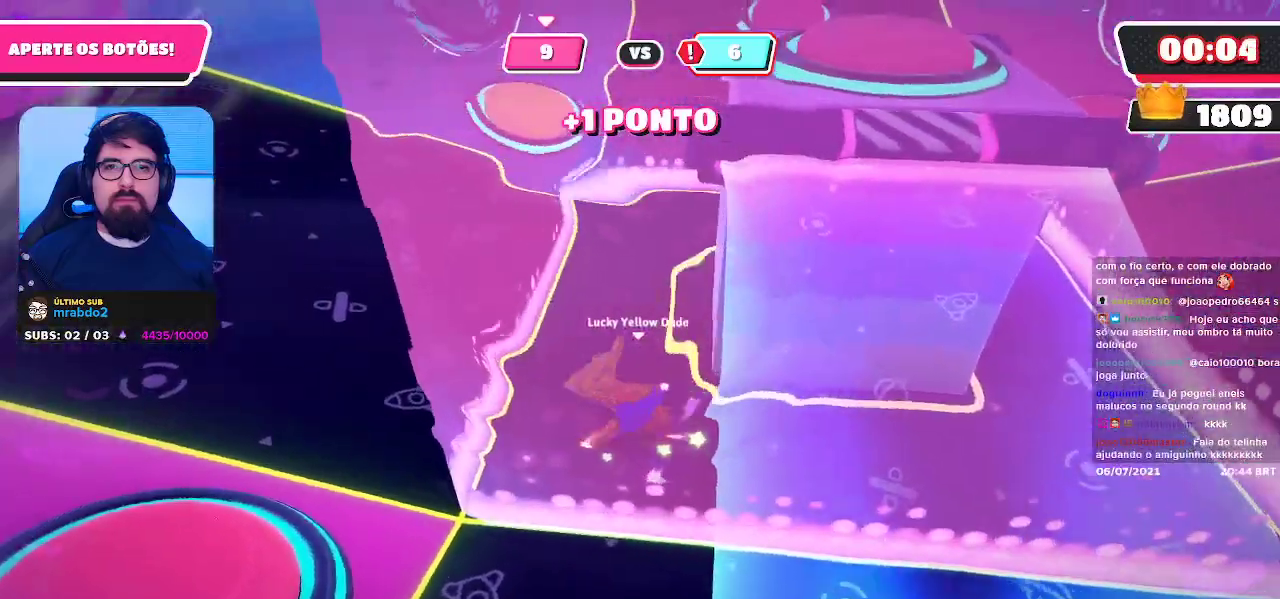
{"buttons": [], "left_stick": "up-left", "right_stick": "right", "events": [[400, "right_stick", "right"]]}
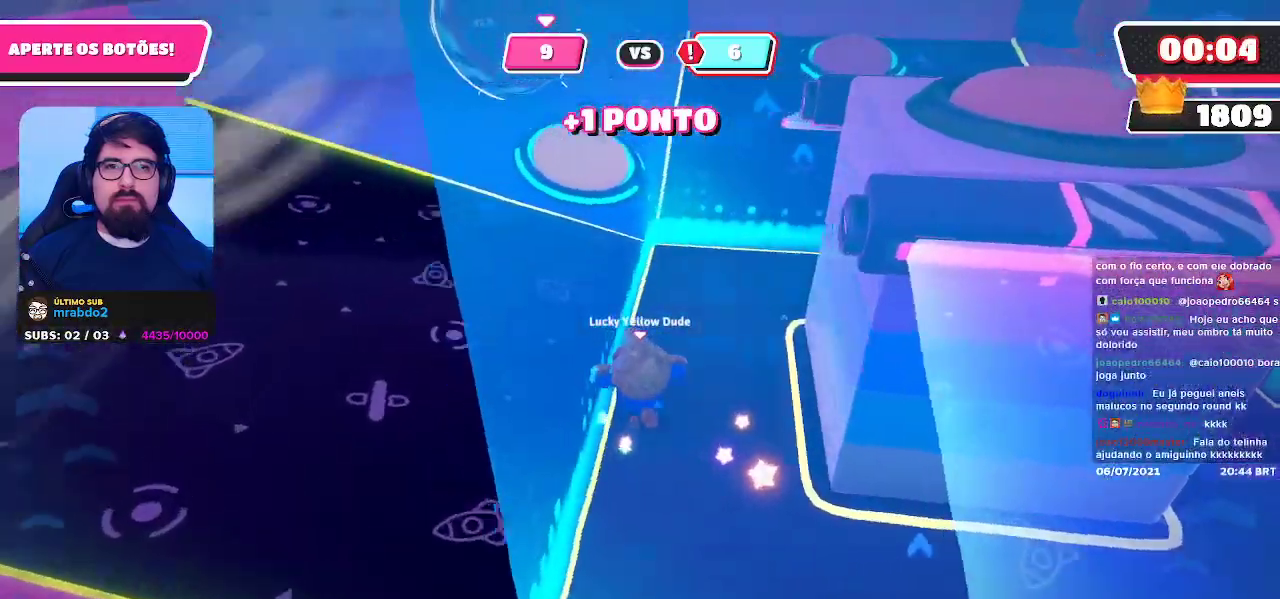
{"buttons": [], "left_stick": "up-left", "right_stick": "up-right", "events": [[17, "right_stick", "center"], [133, "right_stick", "right"], [417, "right_stick", "up-right"]]}
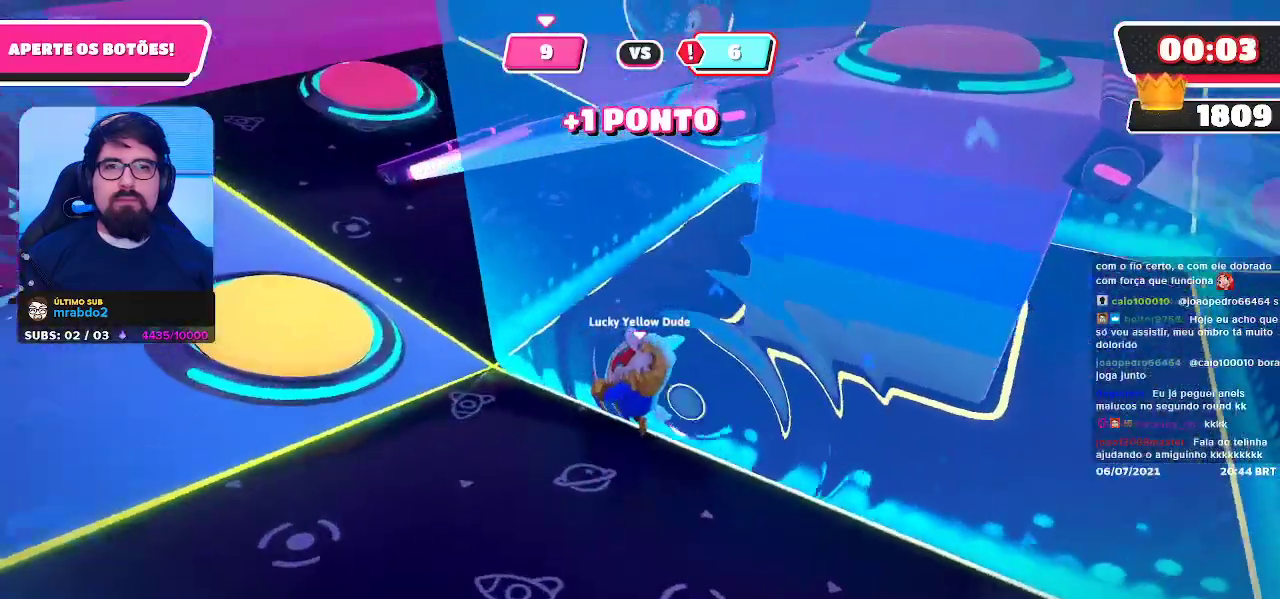
{"buttons": [], "left_stick": "up-left", "right_stick": "center", "events": [[117, "left_stick", "down-left"], [267, "right_stick", "right"], [367, "left_stick", "up-left"], [450, "right_stick", "center"]]}
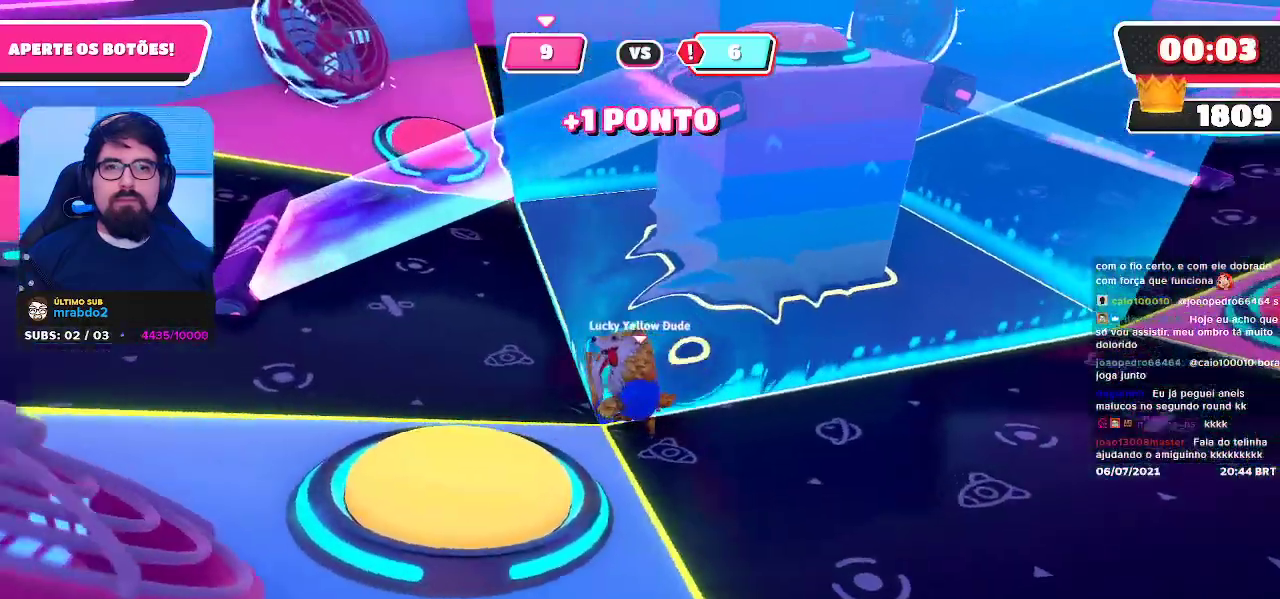
{"buttons": [], "left_stick": "center", "right_stick": "center", "events": [[117, "right_stick", "right"], [233, "left_stick", "down-left"], [317, "right_stick", "up"], [367, "left_stick", "down-right"], [450, "right_stick", "center"], [500, "left_stick", "center"]]}
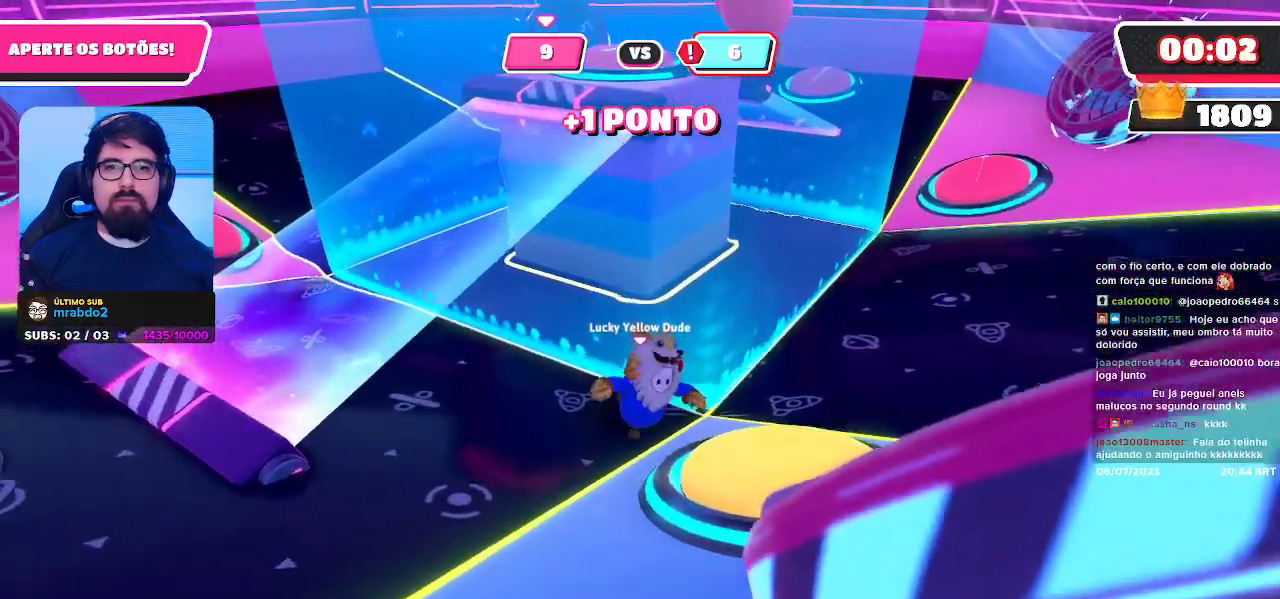
{"buttons": ["DPAD_LEFT"], "left_stick": "center", "right_stick": "center", "events": [[317, "DPAD_LEFT", "down"], [383, "DPAD_LEFT", "up"], [483, "DPAD_LEFT", "down"]]}
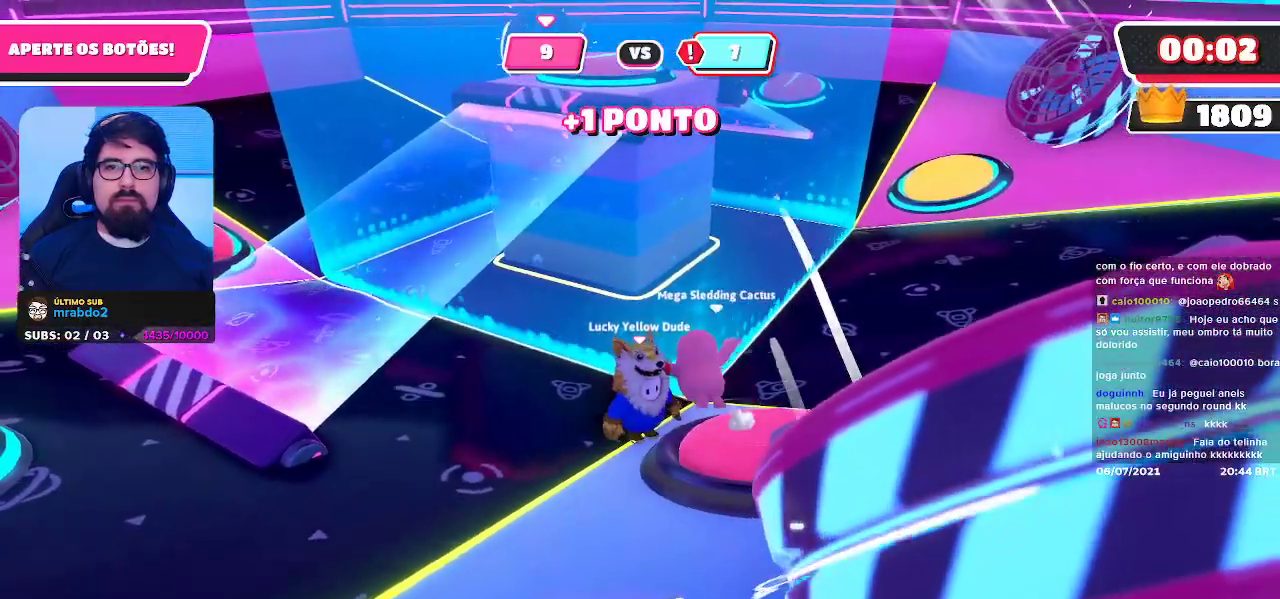
{"buttons": [], "left_stick": "center", "right_stick": "center", "events": [[100, "DPAD_LEFT", "up"], [267, "DPAD_LEFT", "down"], [400, "DPAD_LEFT", "up"]]}
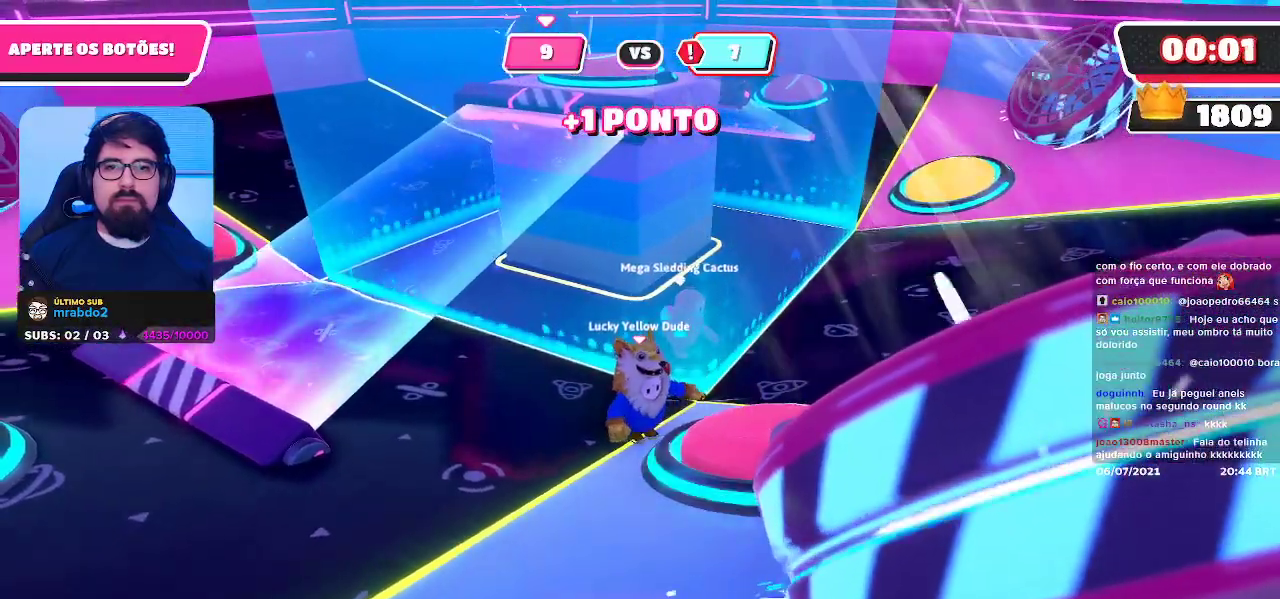
{"buttons": [], "left_stick": "center", "right_stick": "center", "events": [[50, "DPAD_LEFT", "down"], [183, "DPAD_LEFT", "up"]]}